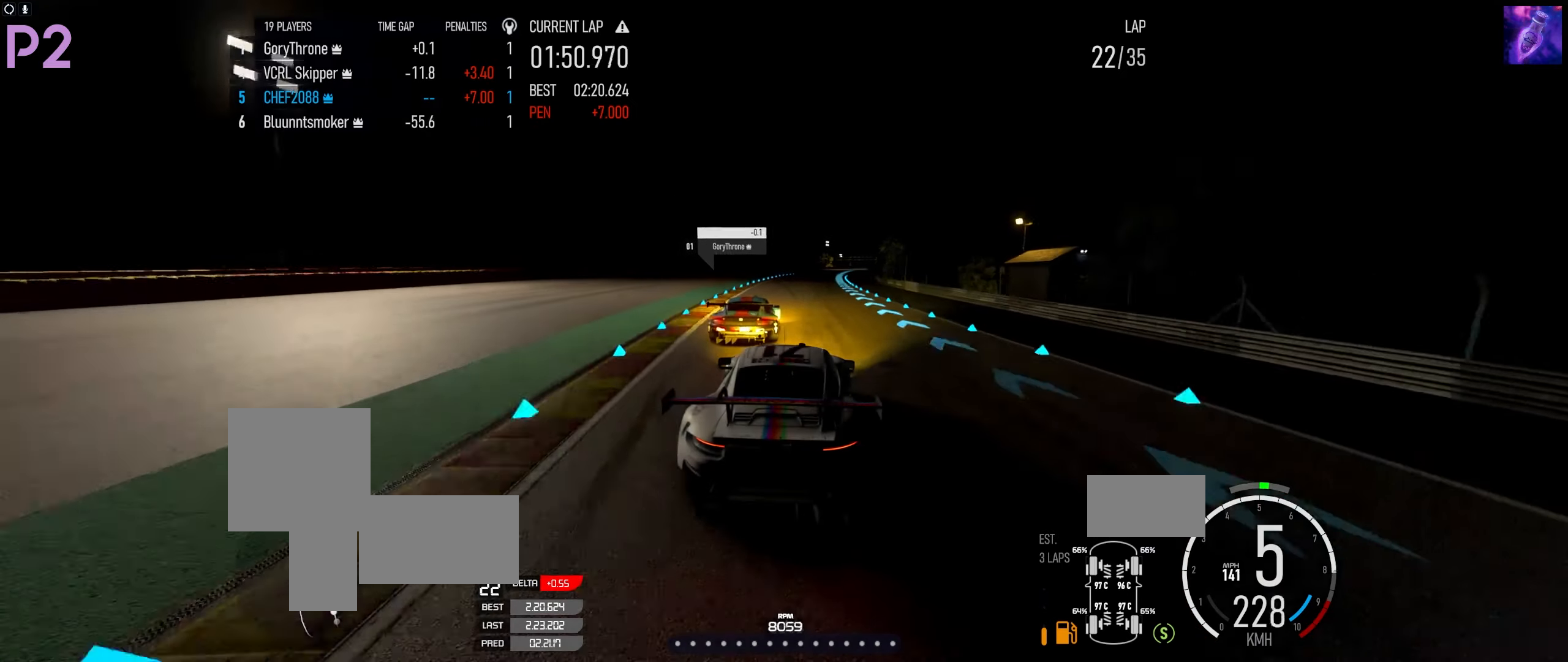
Gameplay with a controller (Xbox layout); each line is a JSON object with the inputs held at the frame after it. "events" lists button and stick changes between this image and that frame as [ms after this image, input, new state], when the widget could be followed in between.
{"buttons": ["R2"], "left_stick": "center", "right_stick": "center", "events": [[300, "left_stick", "up-right"], [466, "left_stick", "center"]]}
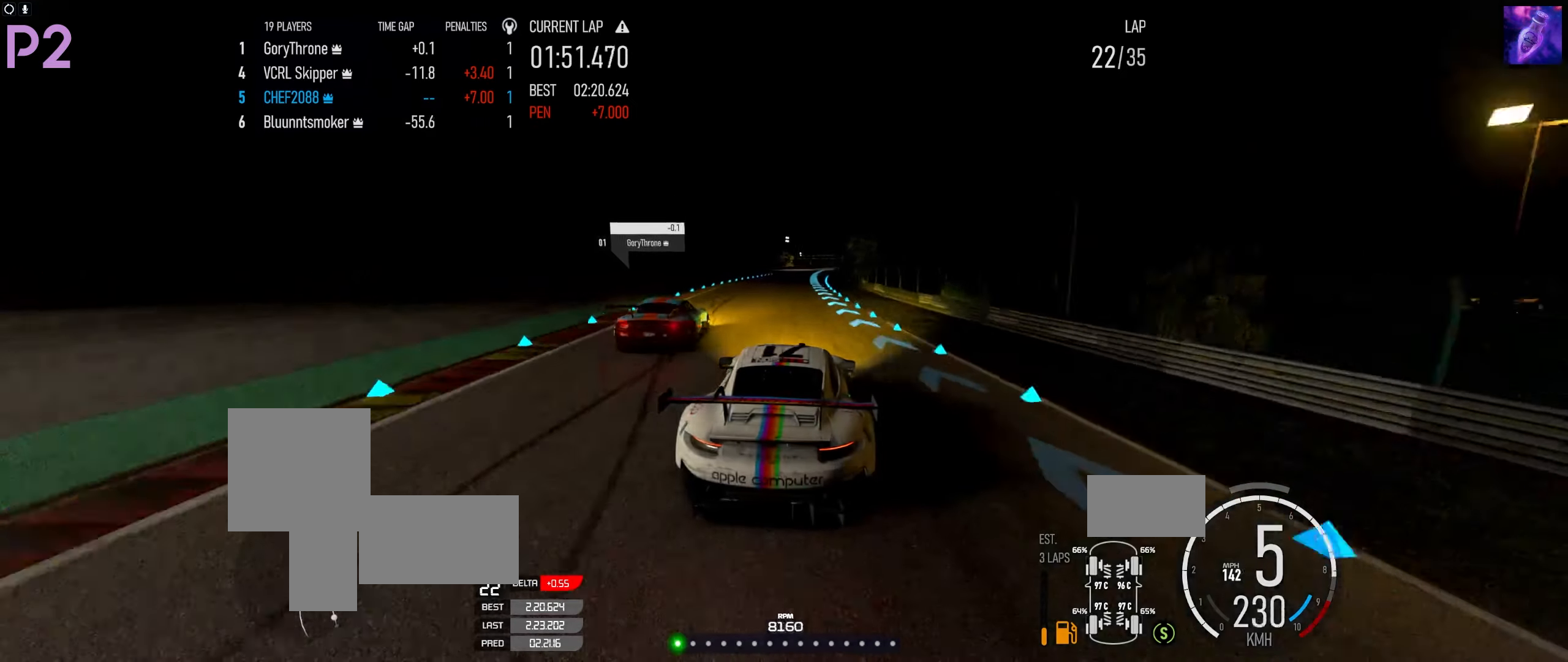
{"buttons": ["R2"], "left_stick": "center", "right_stick": "center", "events": [[100, "left_stick", "right"], [233, "left_stick", "center"]]}
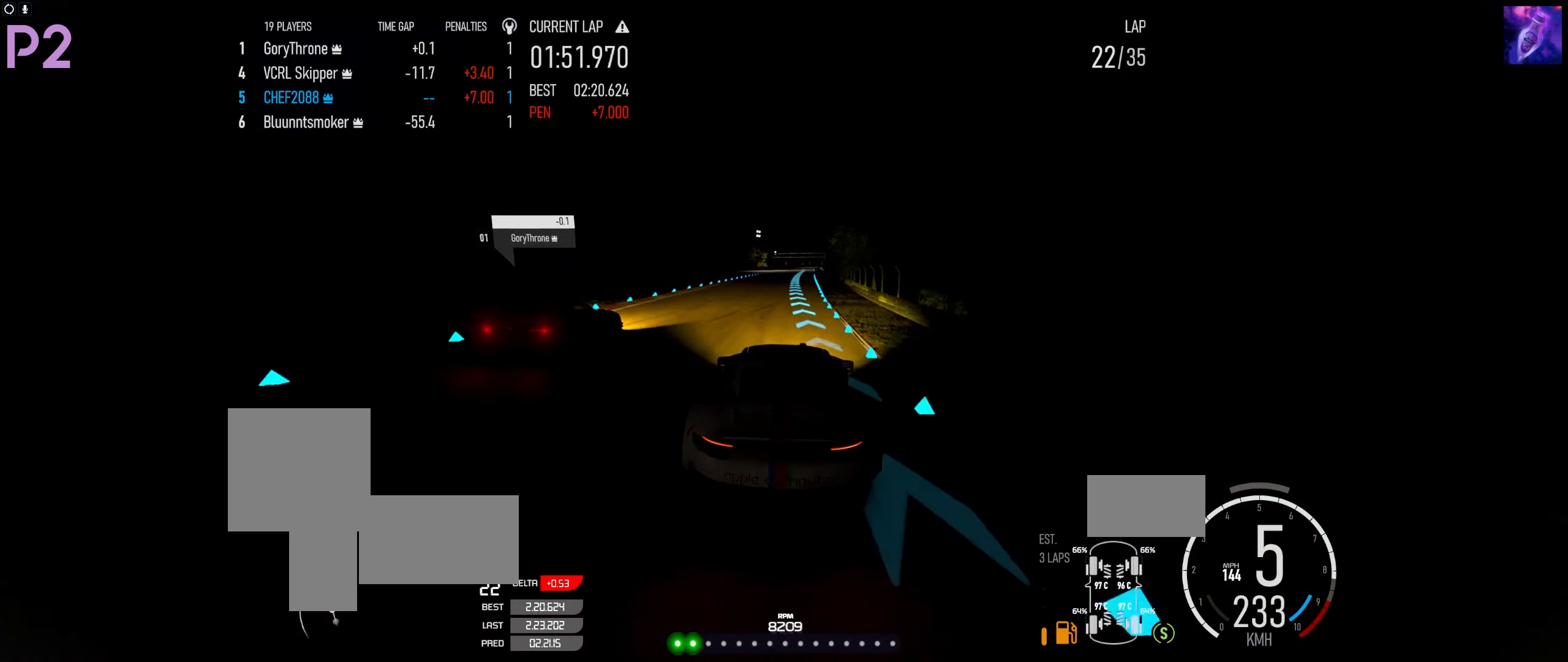
{"buttons": ["R2"], "left_stick": "center", "right_stick": "center", "events": [[16, "left_stick", "right"], [183, "left_stick", "center"], [300, "left_stick", "up-right"], [400, "left_stick", "center"]]}
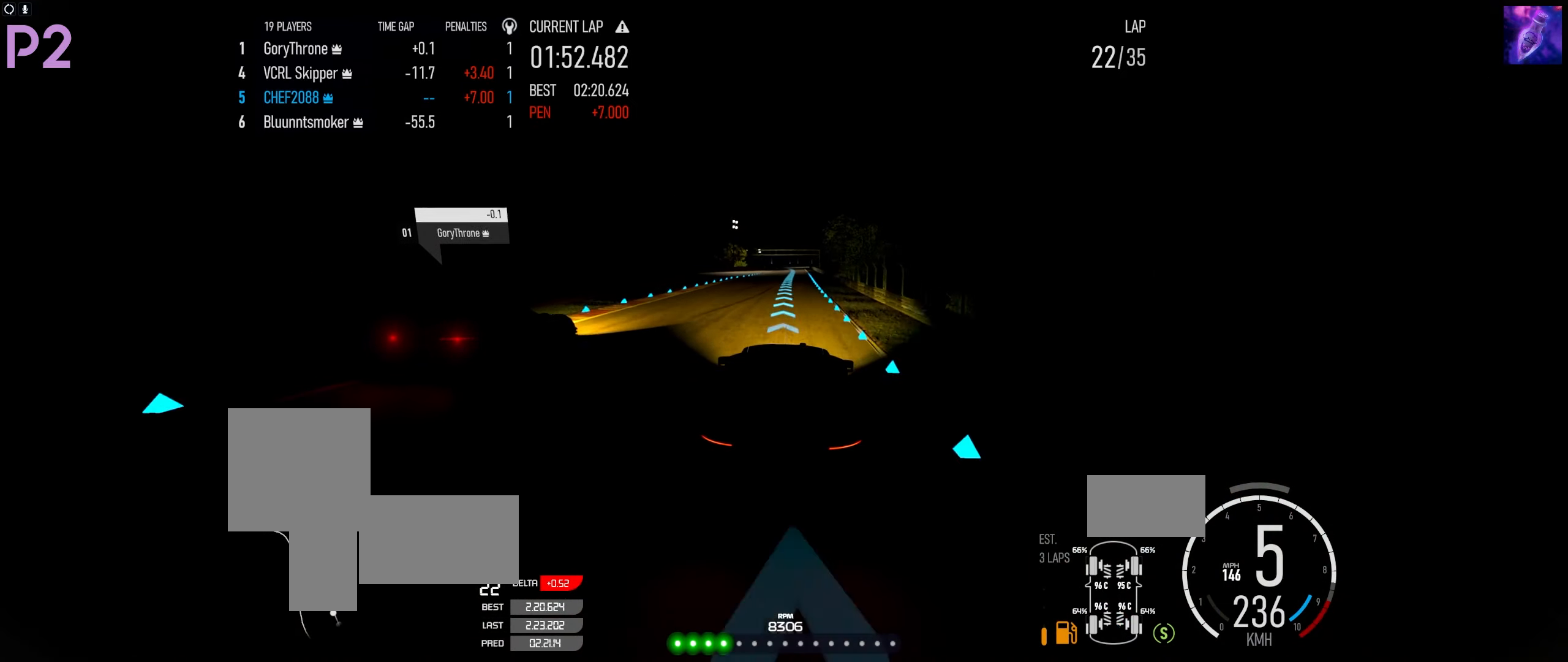
{"buttons": ["R2"], "left_stick": "center", "right_stick": "center", "events": [[50, "left_stick", "right"], [183, "left_stick", "center"]]}
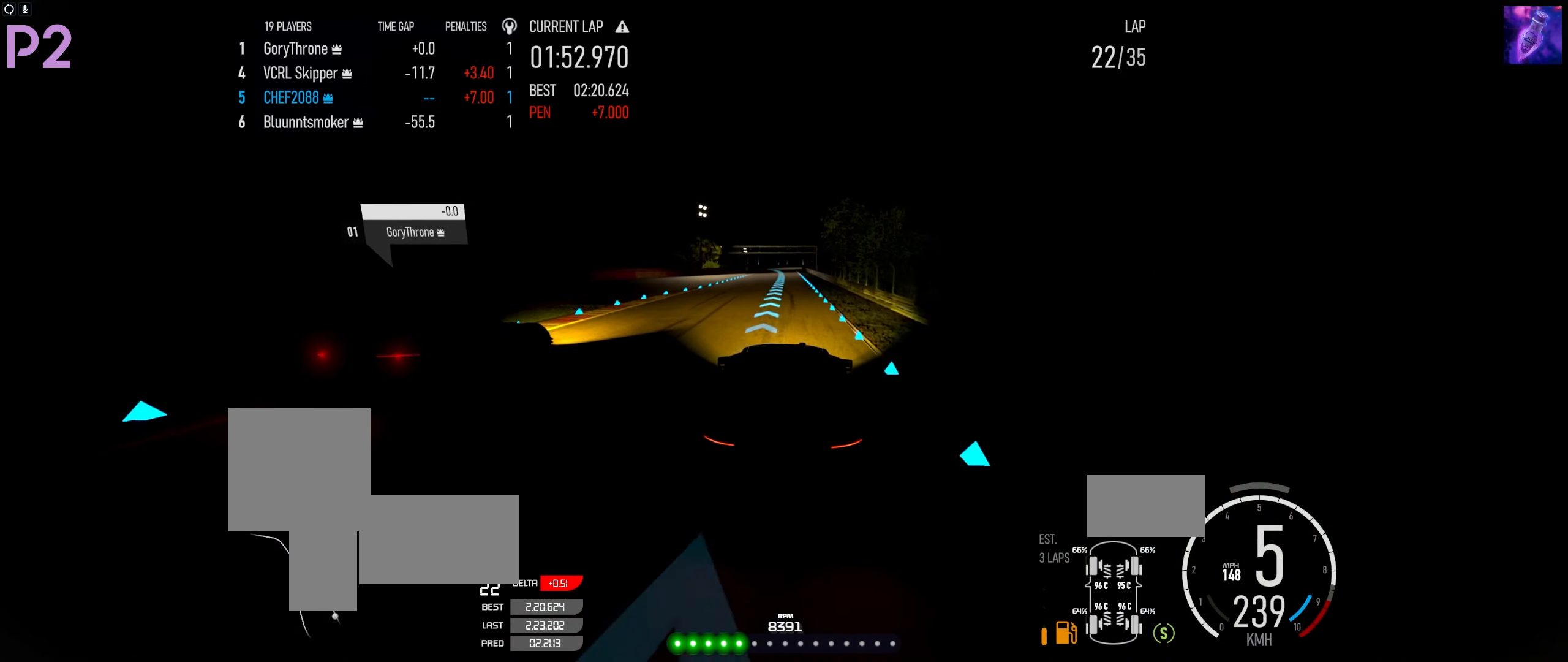
{"buttons": ["R2"], "left_stick": "left", "right_stick": "center", "events": [[483, "left_stick", "left"]]}
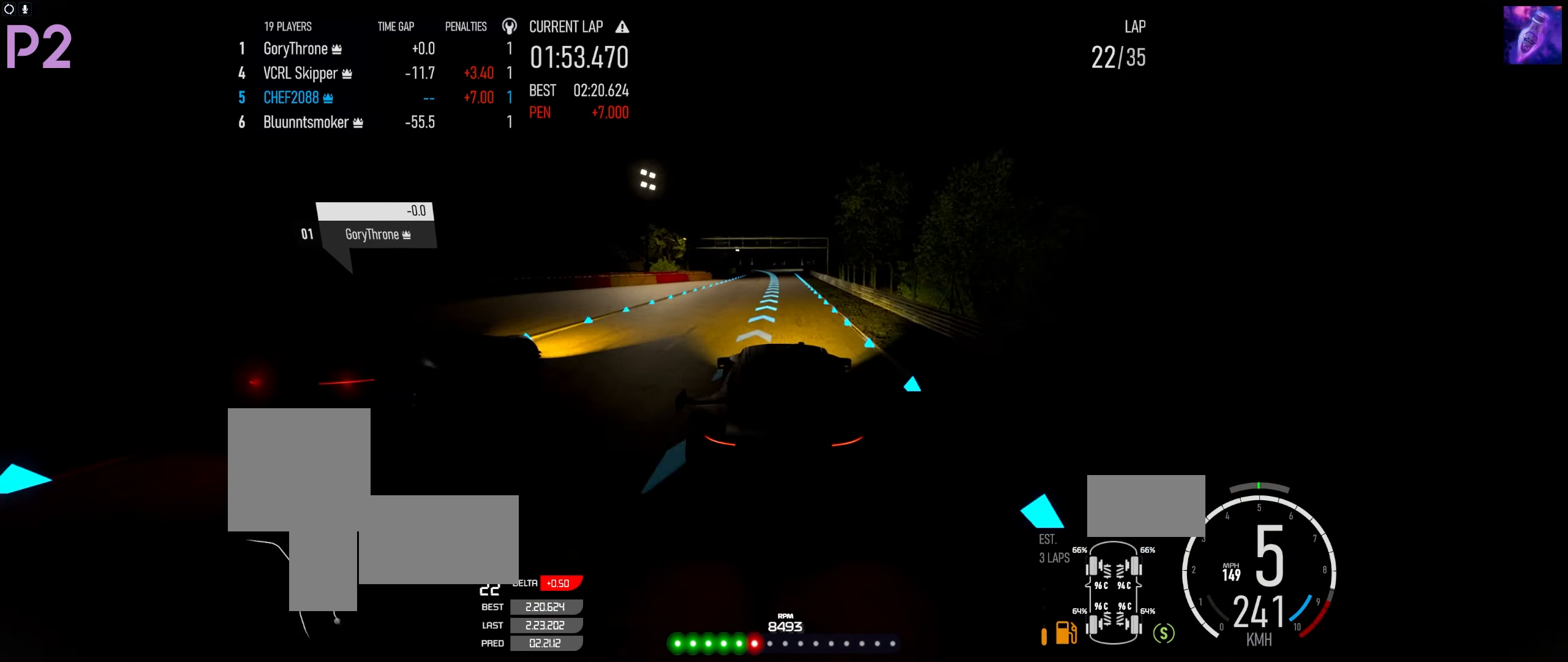
{"buttons": ["R2"], "left_stick": "center", "right_stick": "center", "events": [[66, "left_stick", "center"], [333, "left_stick", "left"], [450, "left_stick", "center"]]}
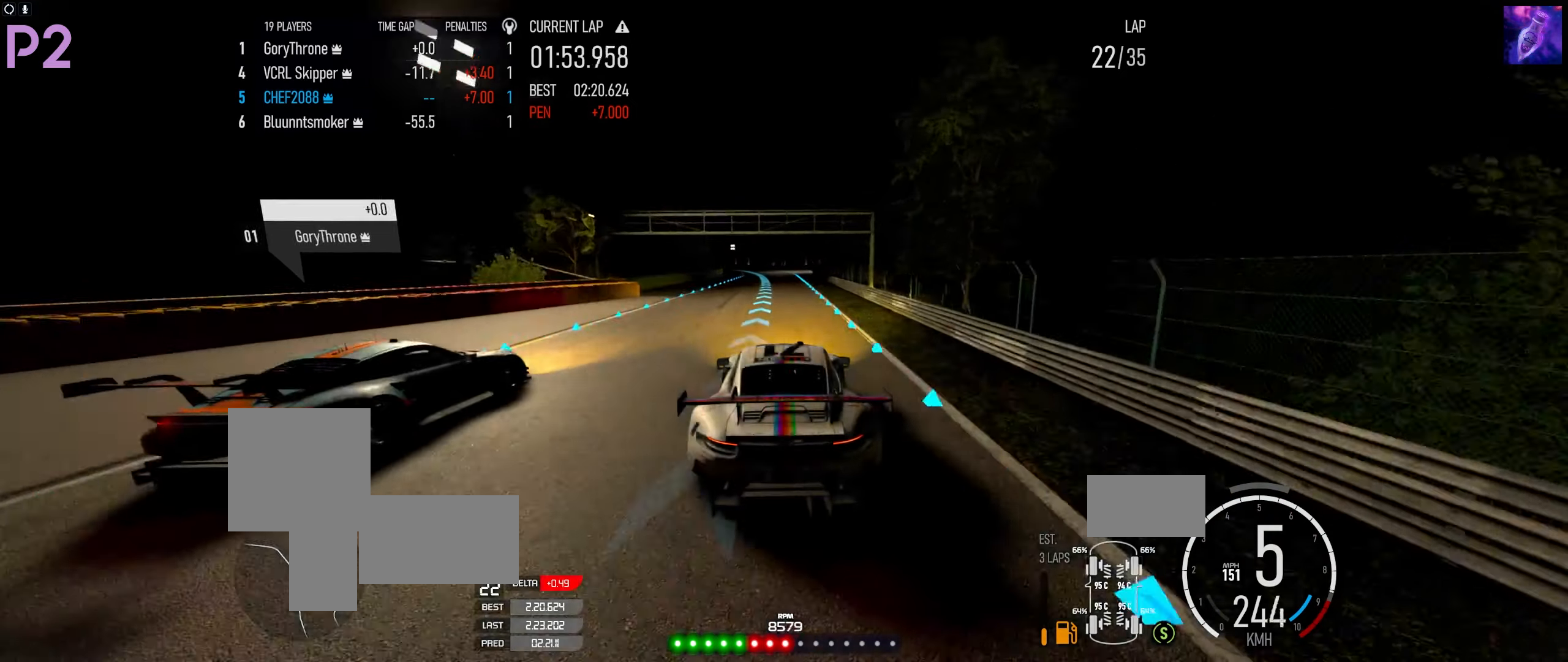
{"buttons": ["R2"], "left_stick": "center", "right_stick": "center", "events": [[366, "left_stick", "down-left"], [433, "left_stick", "center"]]}
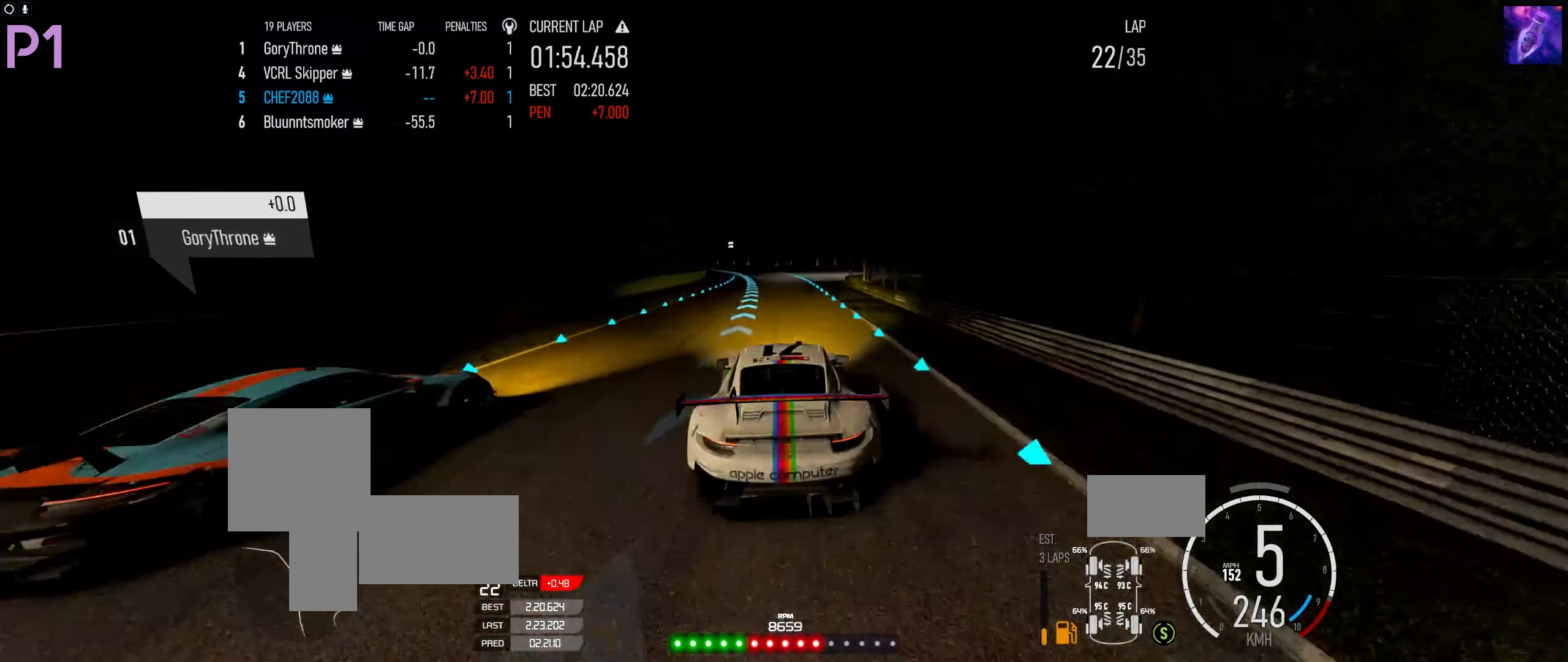
{"buttons": ["R2"], "left_stick": "down-left", "right_stick": "center", "events": [[66, "left_stick", "down-left"]]}
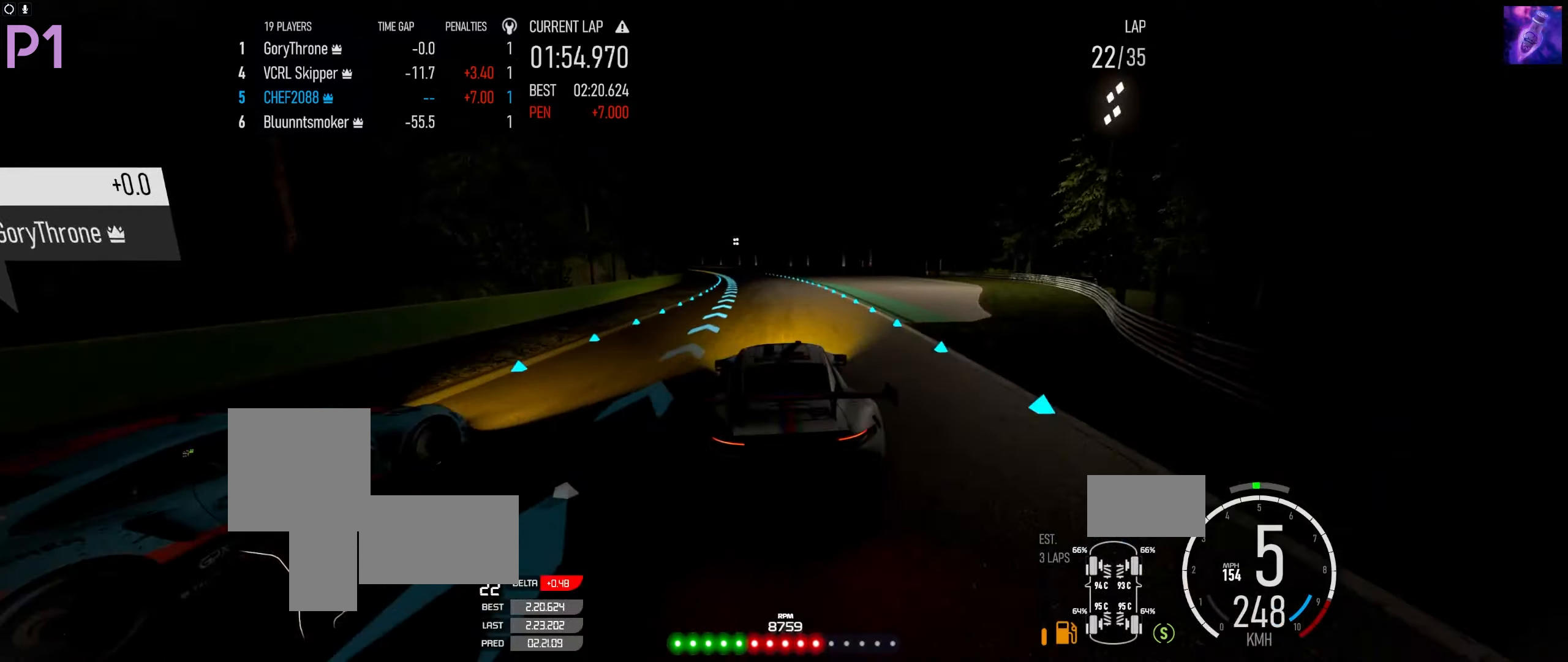
{"buttons": ["R2"], "left_stick": "down-left", "right_stick": "center", "events": []}
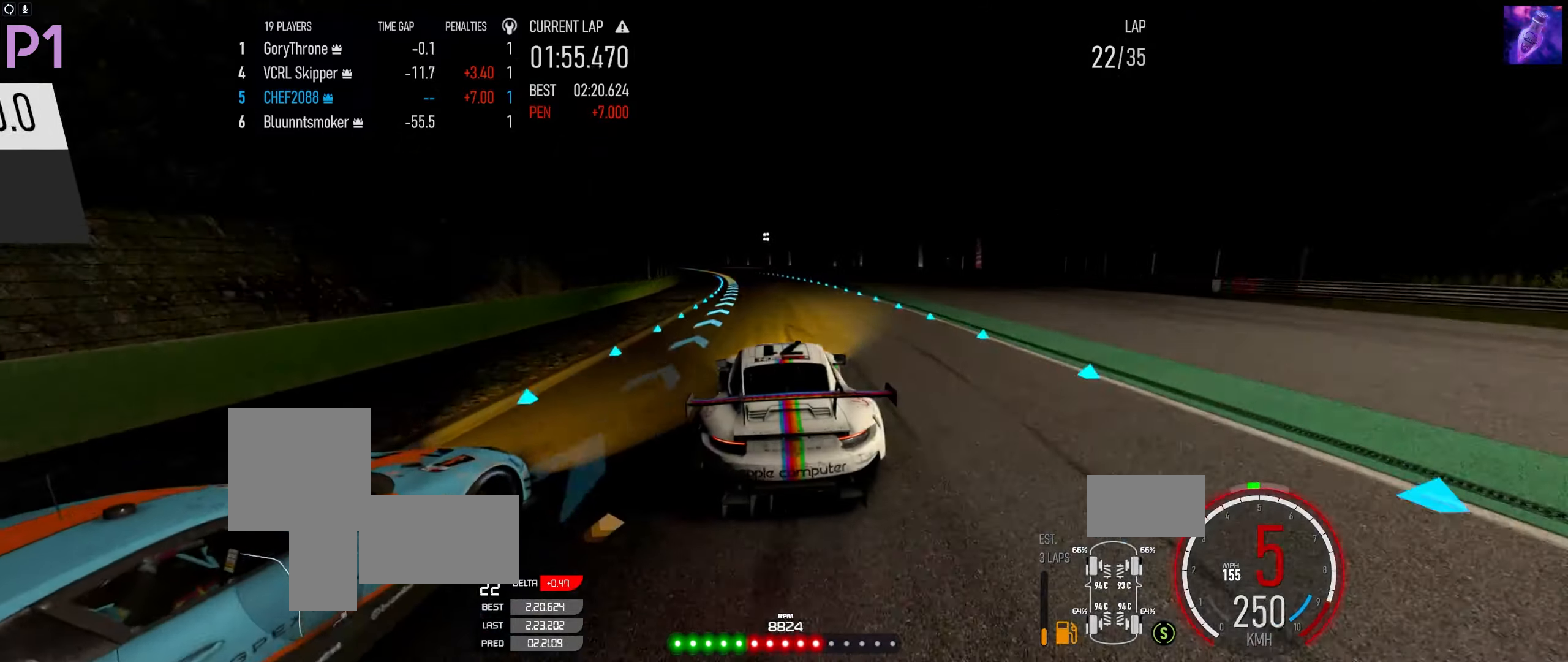
{"buttons": ["R2"], "left_stick": "down-left", "right_stick": "center", "events": [[117, "left_stick", "center"], [167, "left_stick", "left"], [300, "left_stick", "down-left"]]}
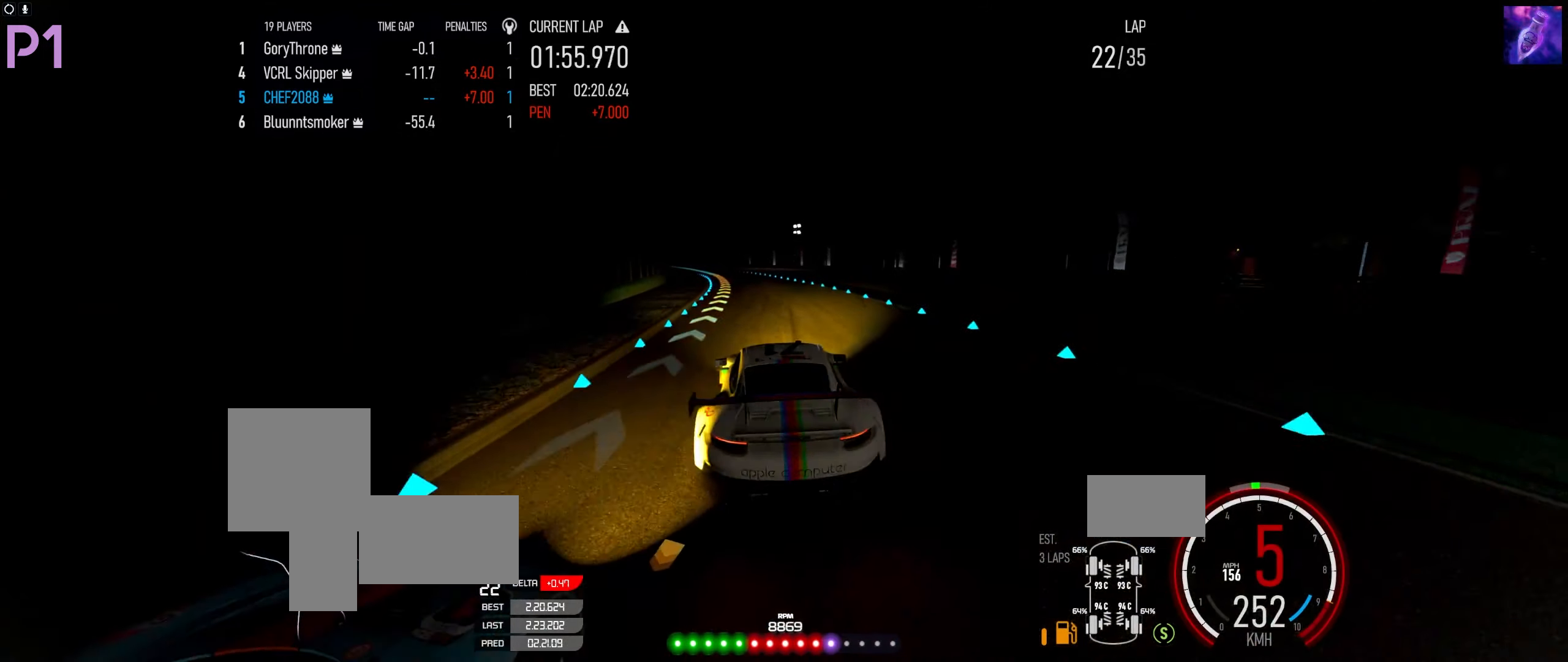
{"buttons": ["R2"], "left_stick": "down-left", "right_stick": "center", "events": []}
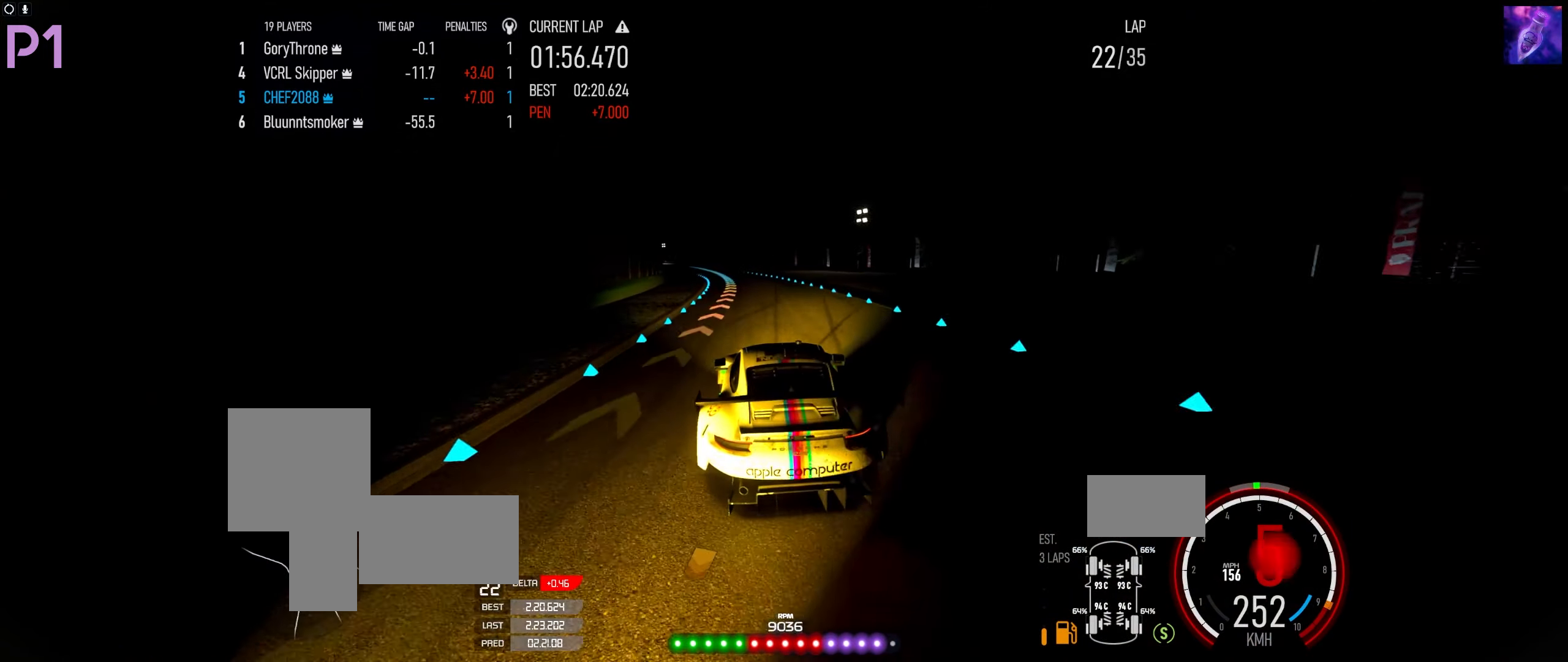
{"buttons": ["R2"], "left_stick": "down-left", "right_stick": "center", "events": [[217, "left_stick", "left"], [417, "left_stick", "down-left"]]}
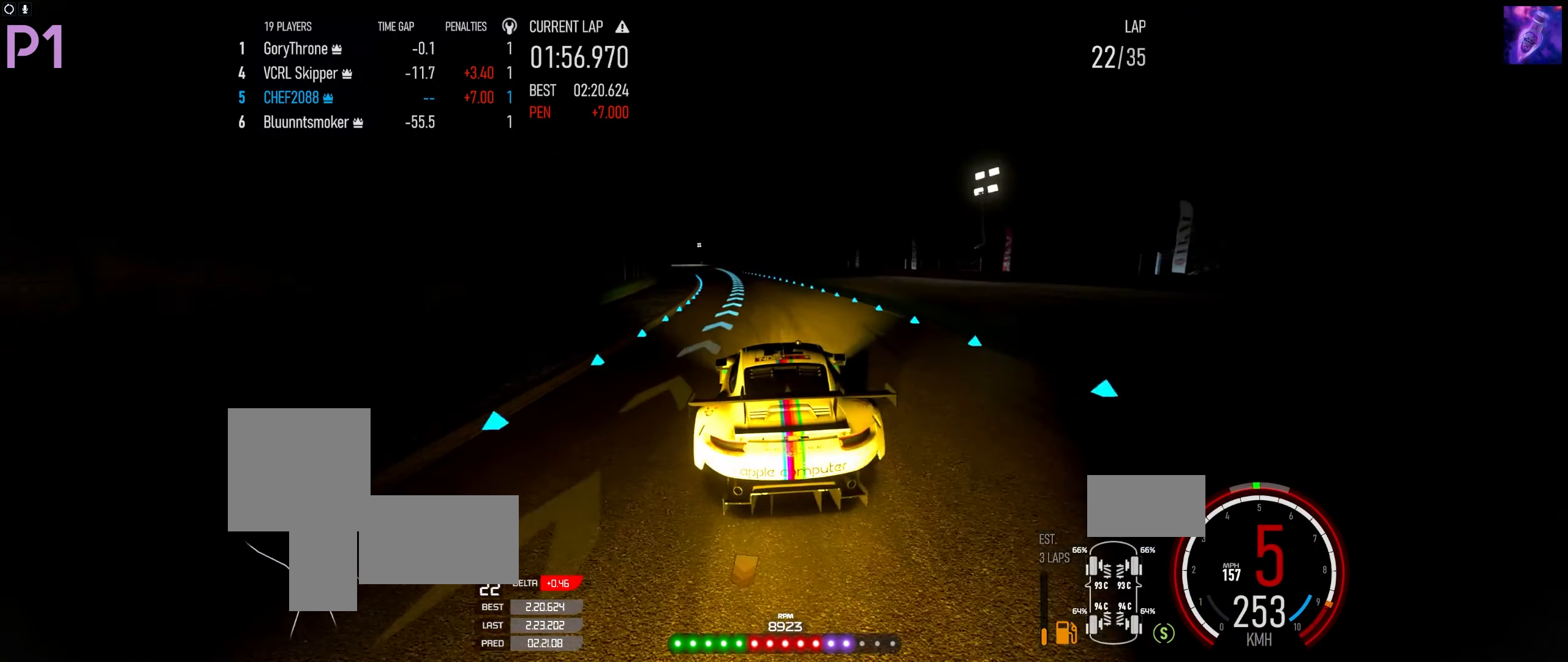
{"buttons": ["R2"], "left_stick": "center", "right_stick": "center", "events": [[450, "left_stick", "center"]]}
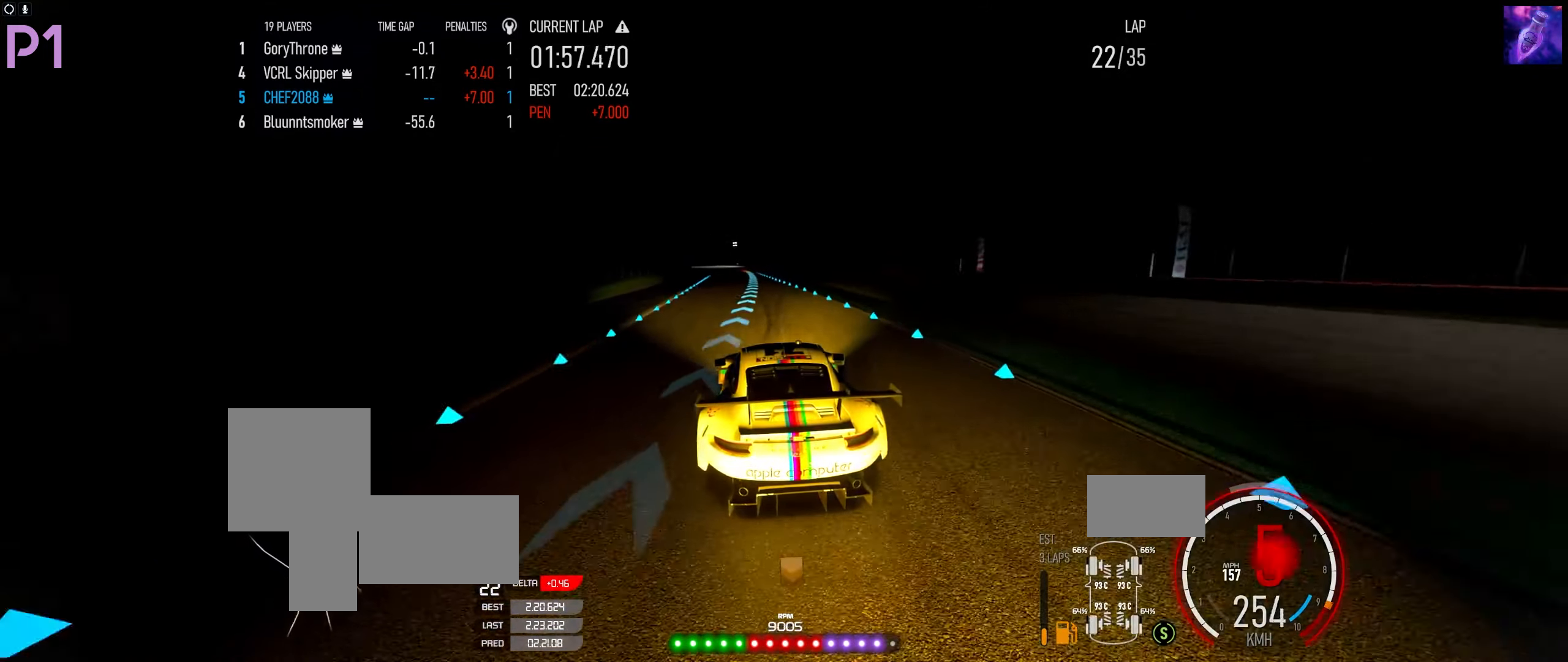
{"buttons": ["R2"], "left_stick": "center", "right_stick": "center", "events": [[150, "left_stick", "right"], [267, "left_stick", "center"]]}
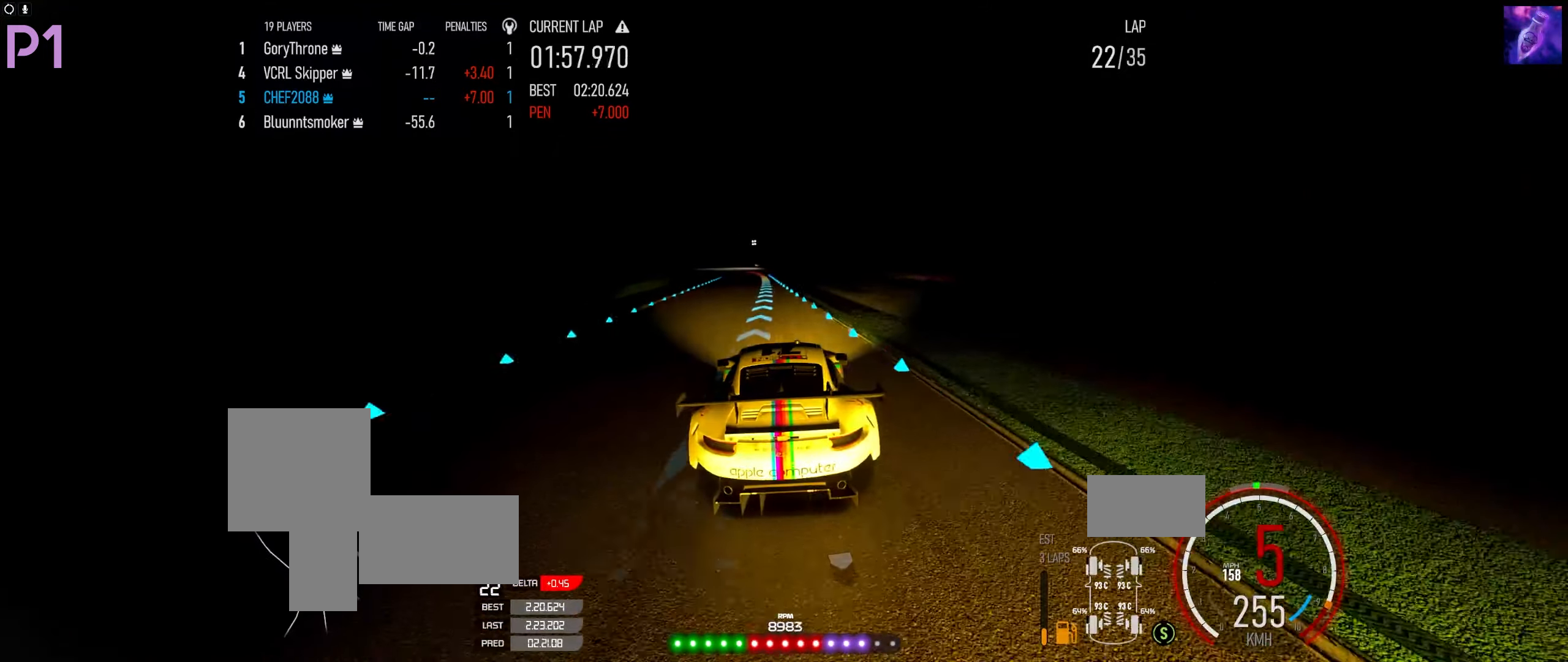
{"buttons": ["R2"], "left_stick": "center", "right_stick": "center", "events": []}
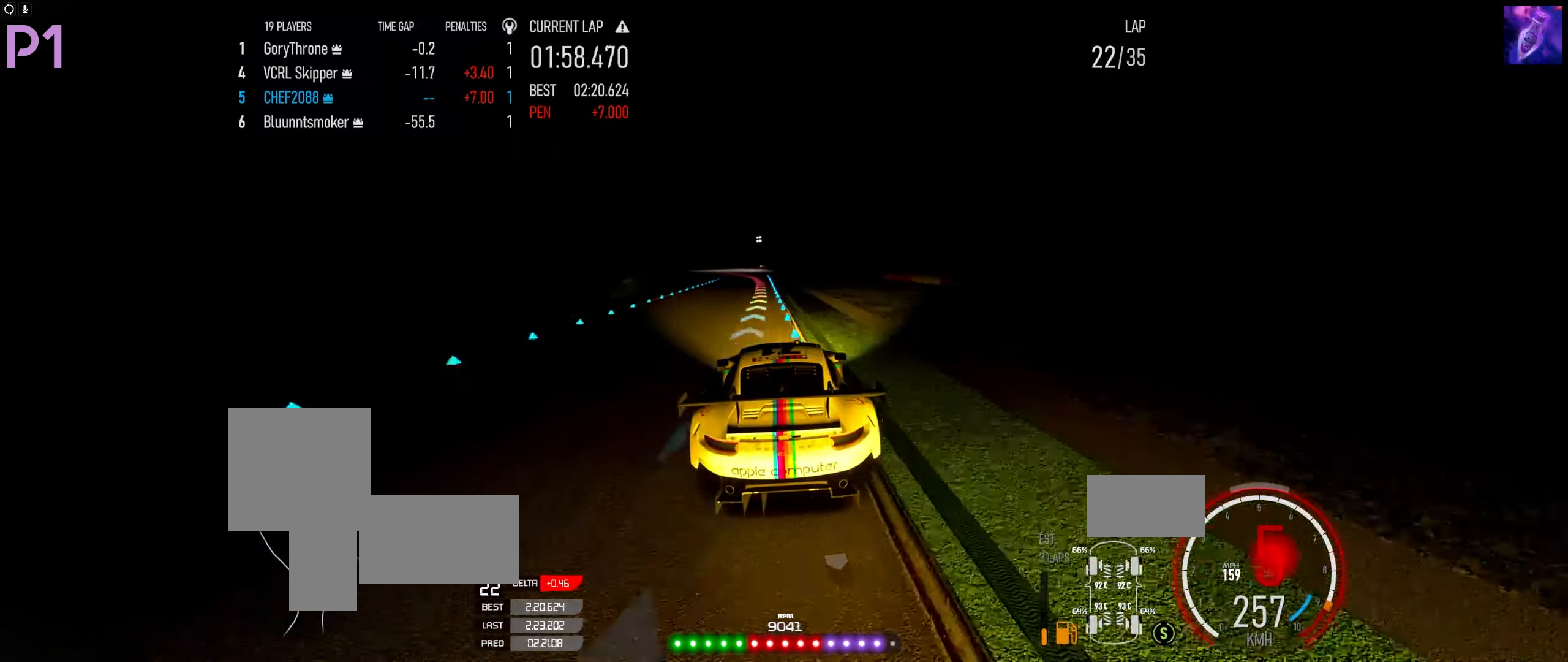
{"buttons": ["R2"], "left_stick": "down-left", "right_stick": "center", "events": [[33, "left_stick", "down-left"]]}
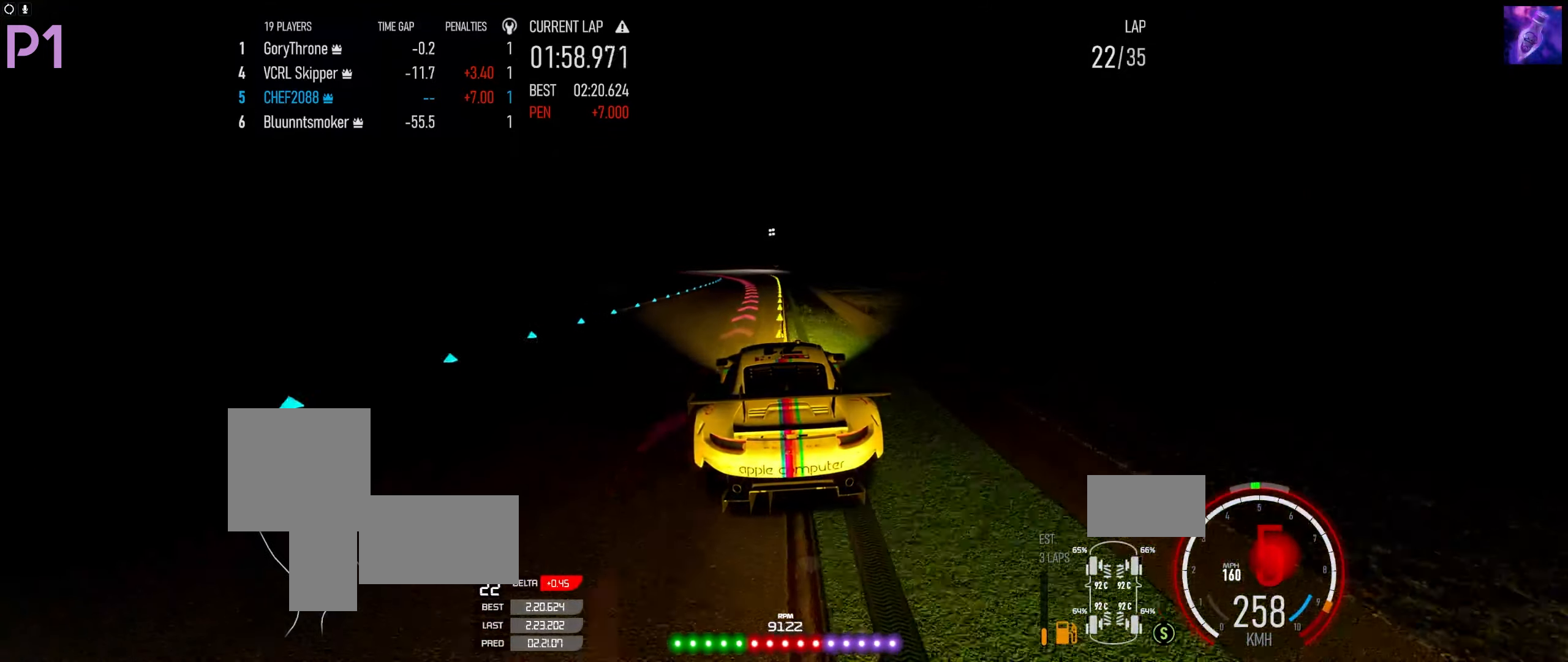
{"buttons": ["R2"], "left_stick": "left", "right_stick": "center", "events": [[217, "L2", "down"], [217, "R2", "up"], [333, "L2", "up"], [400, "R2", "down"], [433, "left_stick", "left"]]}
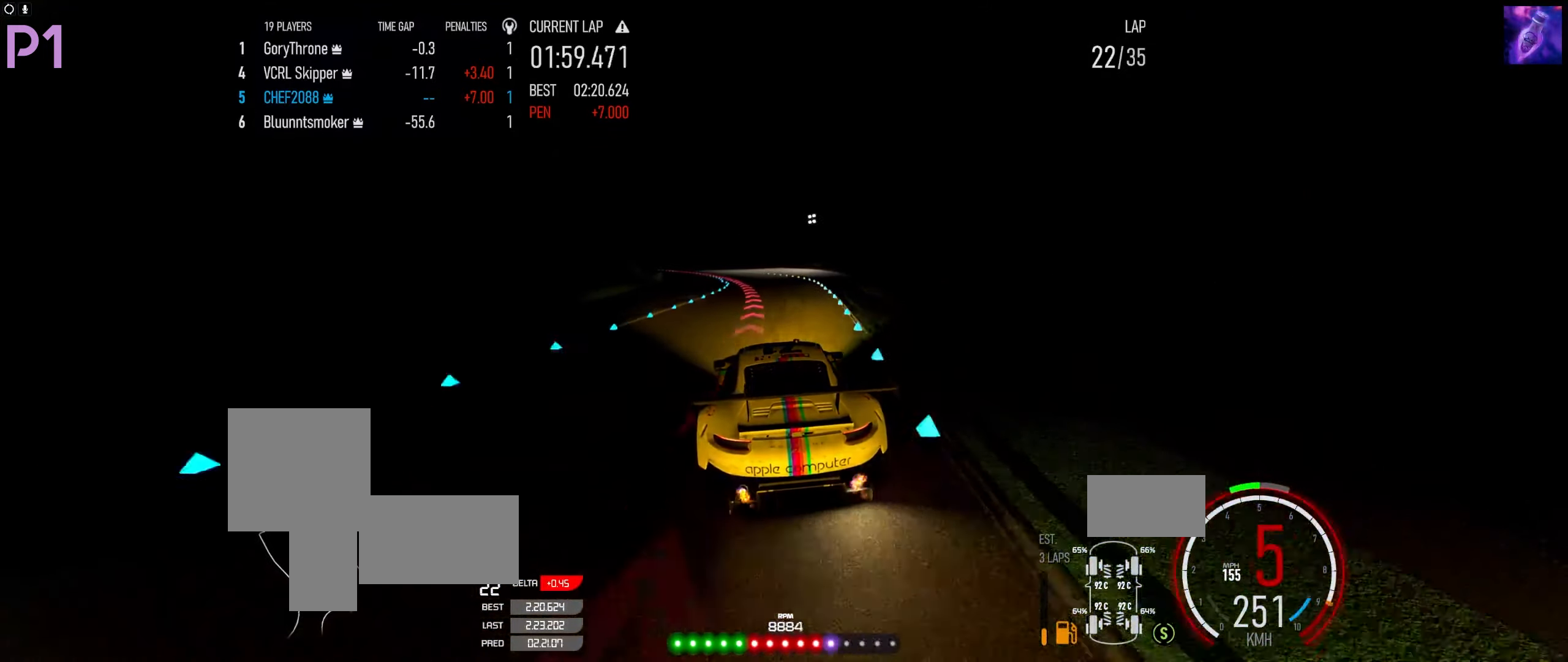
{"buttons": ["R2"], "left_stick": "down-left", "right_stick": "center", "events": [[17, "R2", "up"], [133, "R2", "down"], [233, "left_stick", "down"], [317, "left_stick", "down-left"]]}
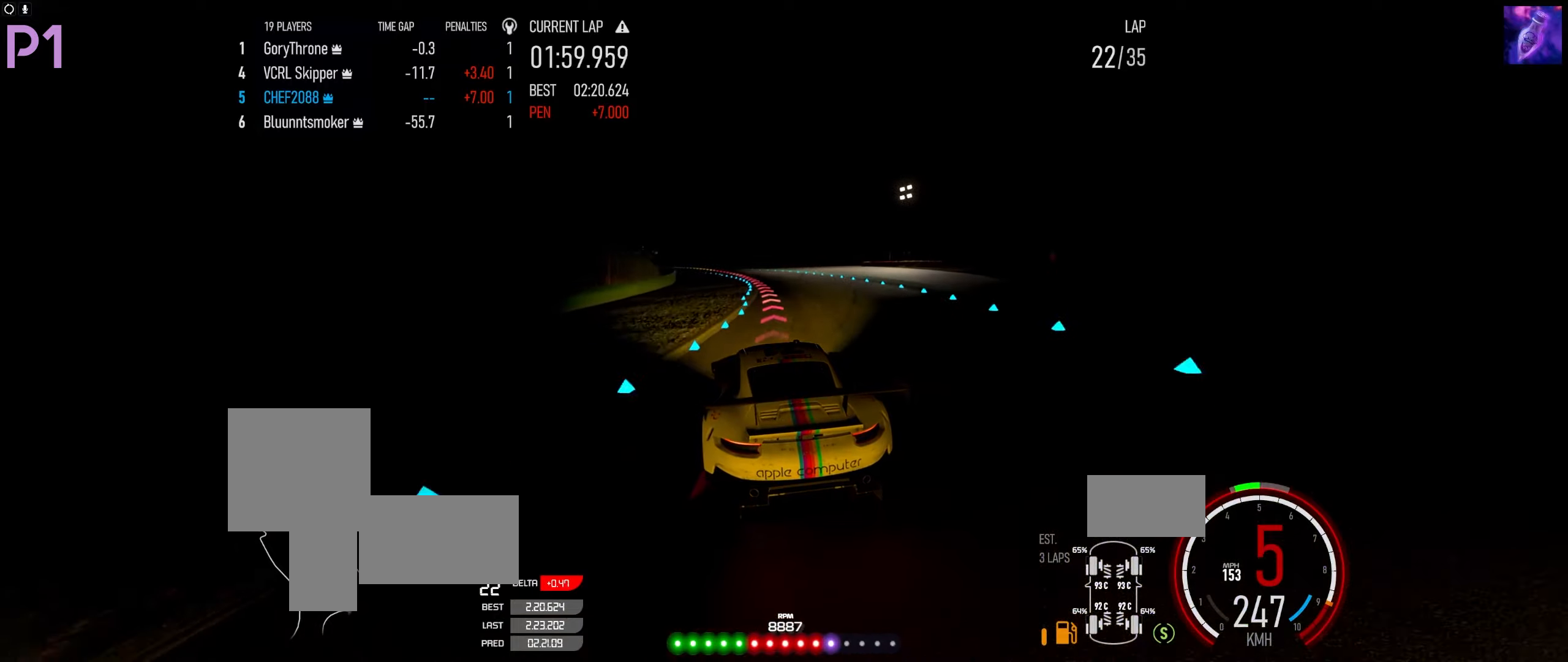
{"buttons": ["R2"], "left_stick": "right", "right_stick": "center", "events": [[100, "left_stick", "down-right"], [167, "left_stick", "down-left"], [250, "left_stick", "left"], [484, "left_stick", "right"]]}
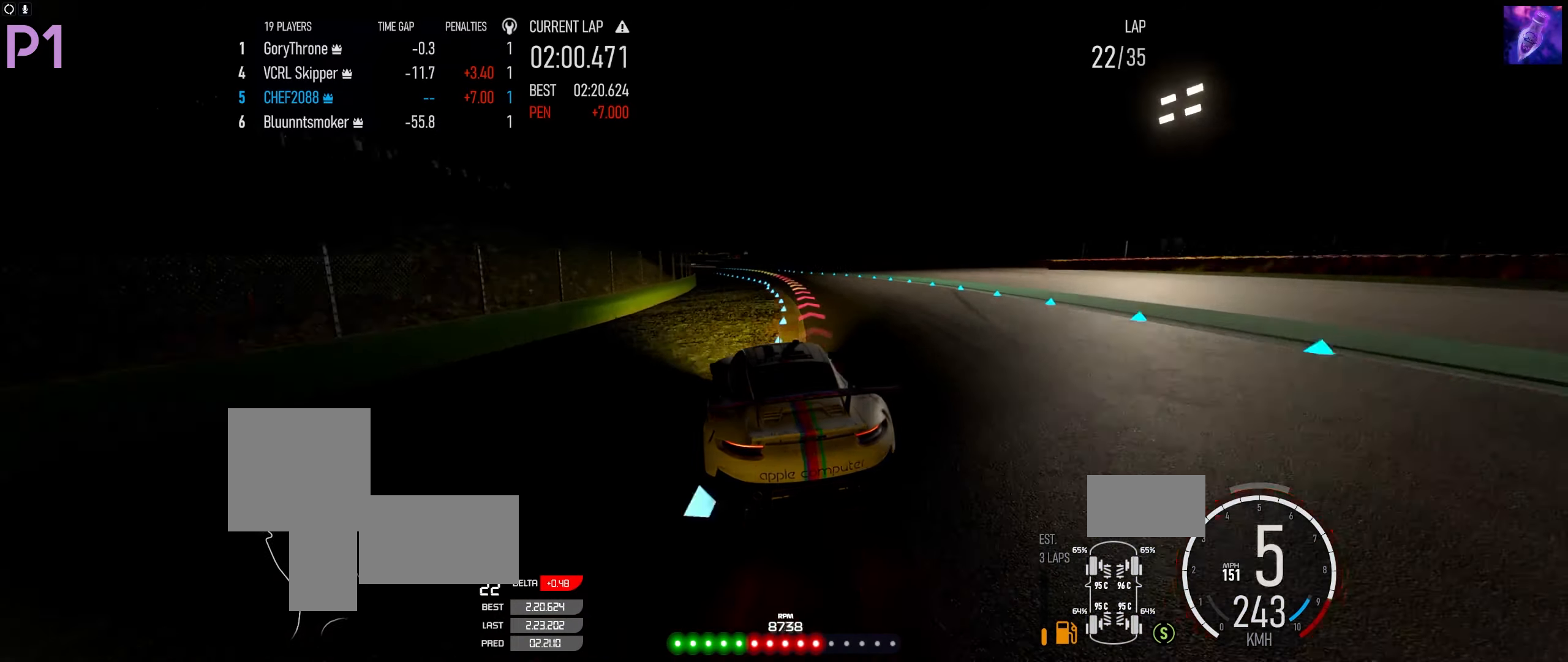
{"buttons": ["R2"], "left_stick": "left", "right_stick": "center", "events": [[217, "left_stick", "left"]]}
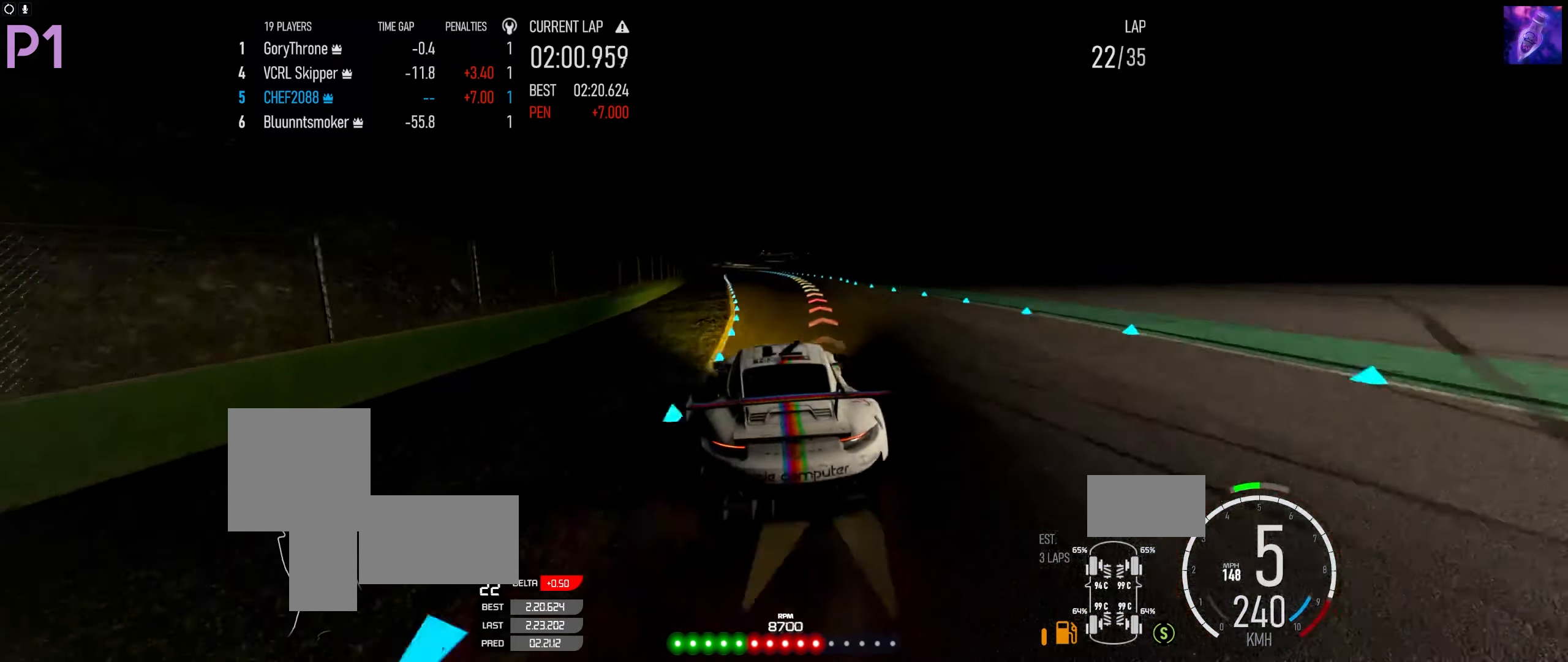
{"buttons": ["R2"], "left_stick": "left", "right_stick": "center", "events": []}